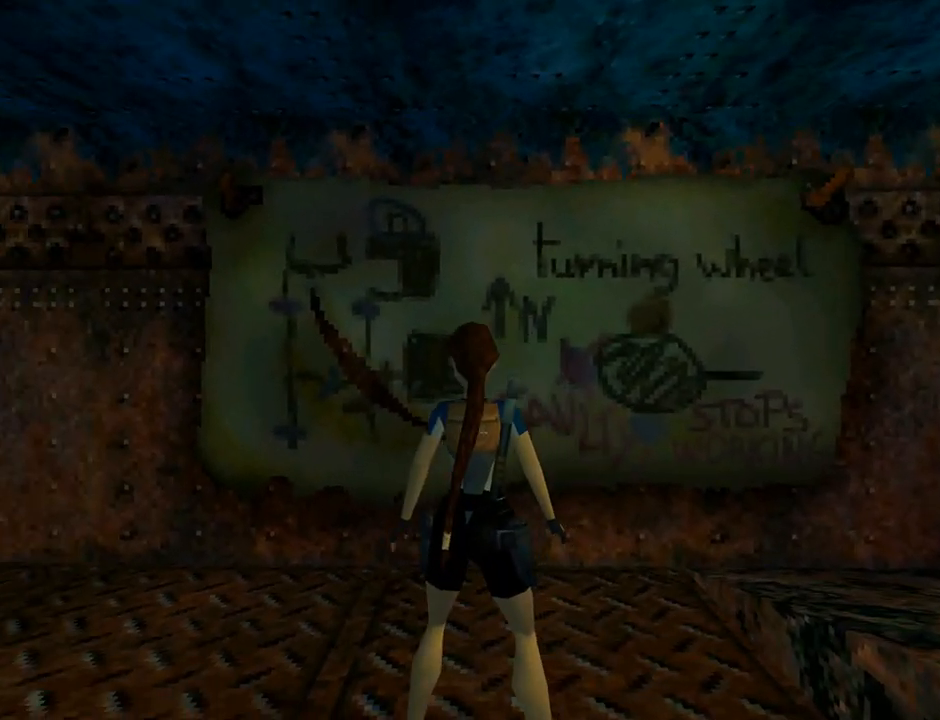
Gameplay with a controller (PlayStation layout); each line is a JSON object with the inputs held at the frame after it. "events" lists button and stick changes between this image and that frame as [ms after this image, input, new state], when the widget could be followed in between. Not read: L2 right_stick.
{"buttons": ["L1"], "left_stick": "center", "events": [[33, "DPAD_UP", "down"], [167, "DPAD_UP", "up"]]}
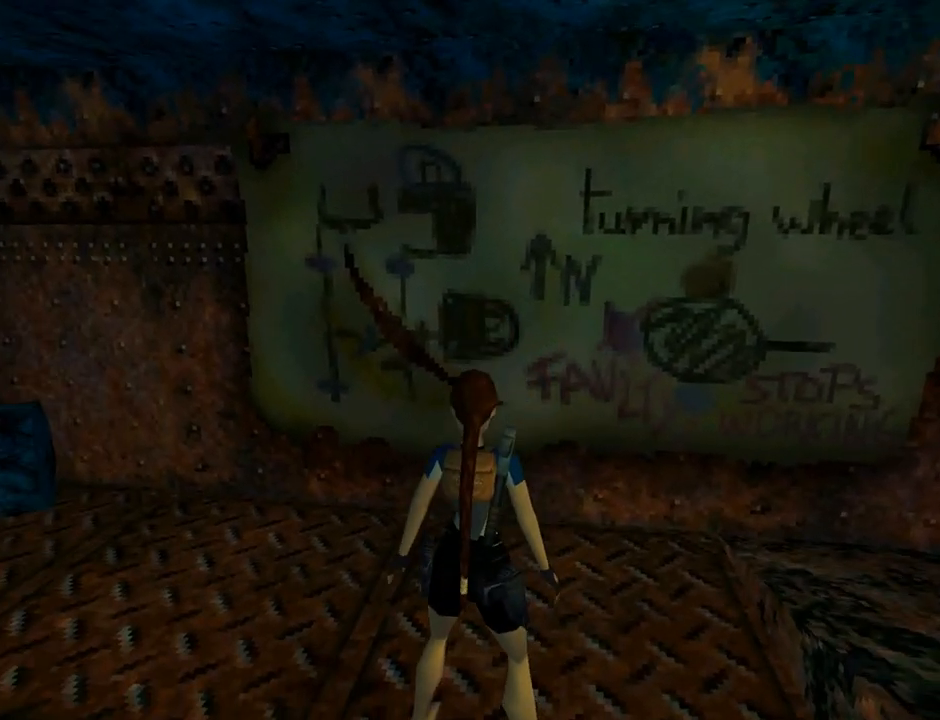
{"buttons": ["L1", "DPAD_RIGHT"], "left_stick": "center", "events": [[133, "DPAD_UP", "down"], [233, "DPAD_UP", "up"], [500, "DPAD_RIGHT", "down"]]}
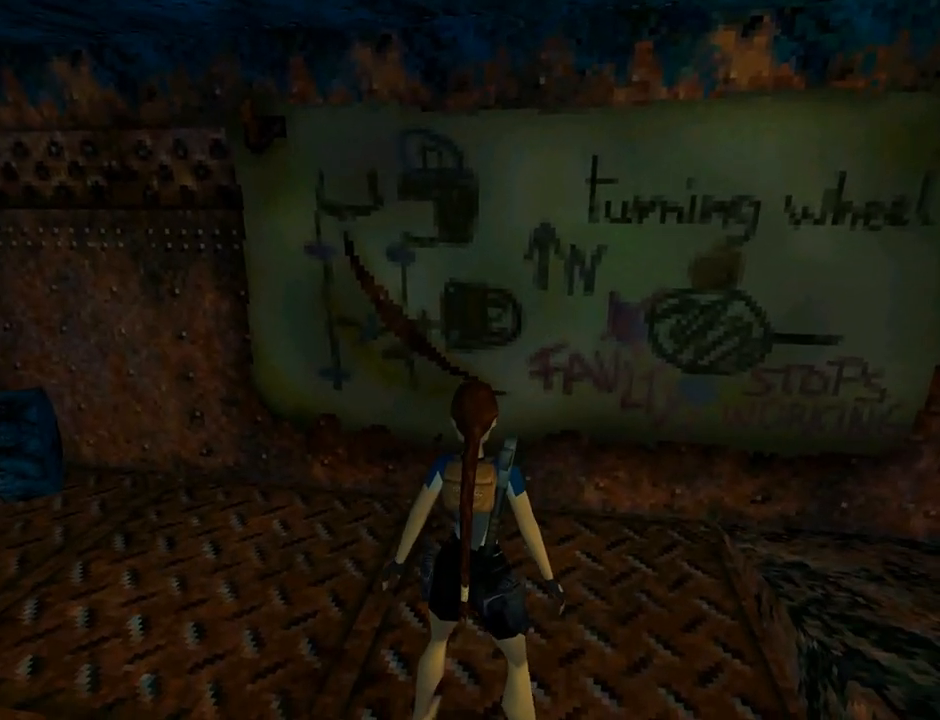
{"buttons": ["L1"], "left_stick": "center", "events": [[100, "DPAD_RIGHT", "up"]]}
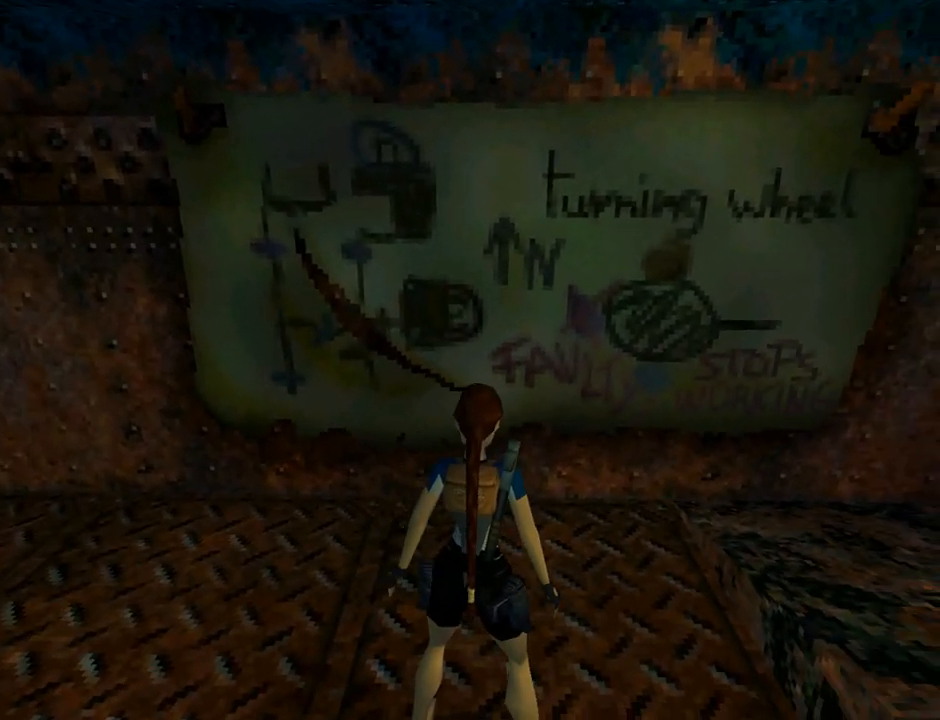
{"buttons": ["L1"], "left_stick": "center", "events": []}
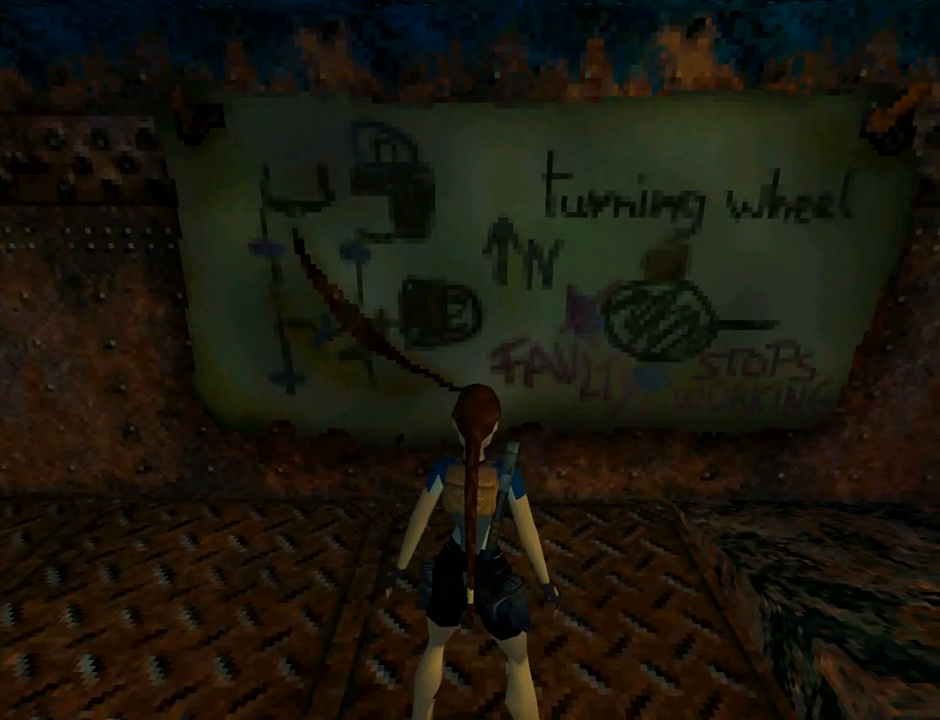
{"buttons": ["L1"], "left_stick": "center", "events": []}
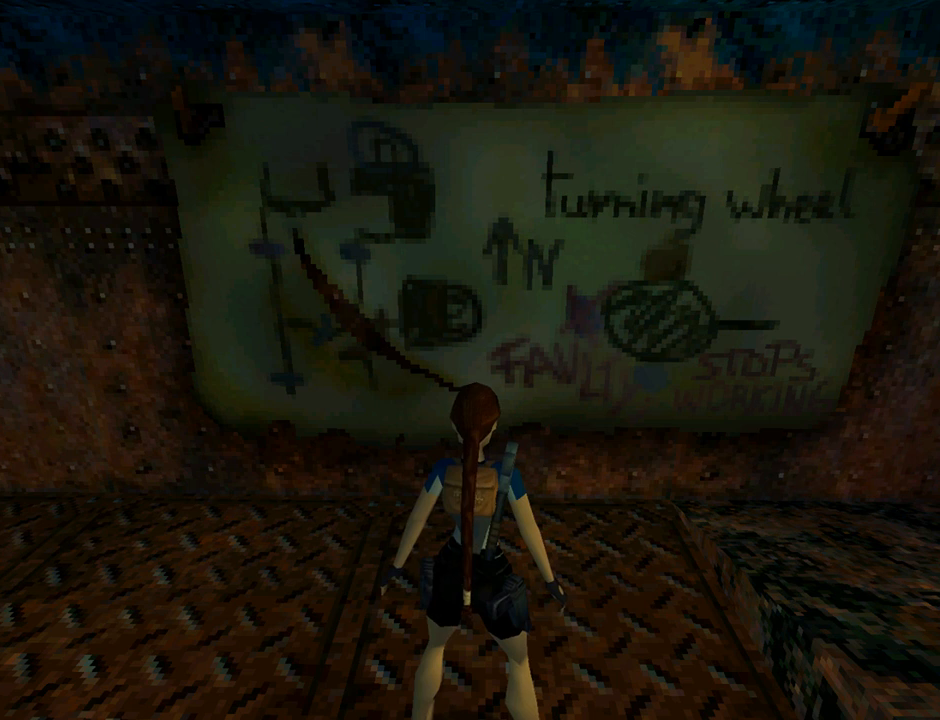
{"buttons": ["L1"], "left_stick": "center", "events": []}
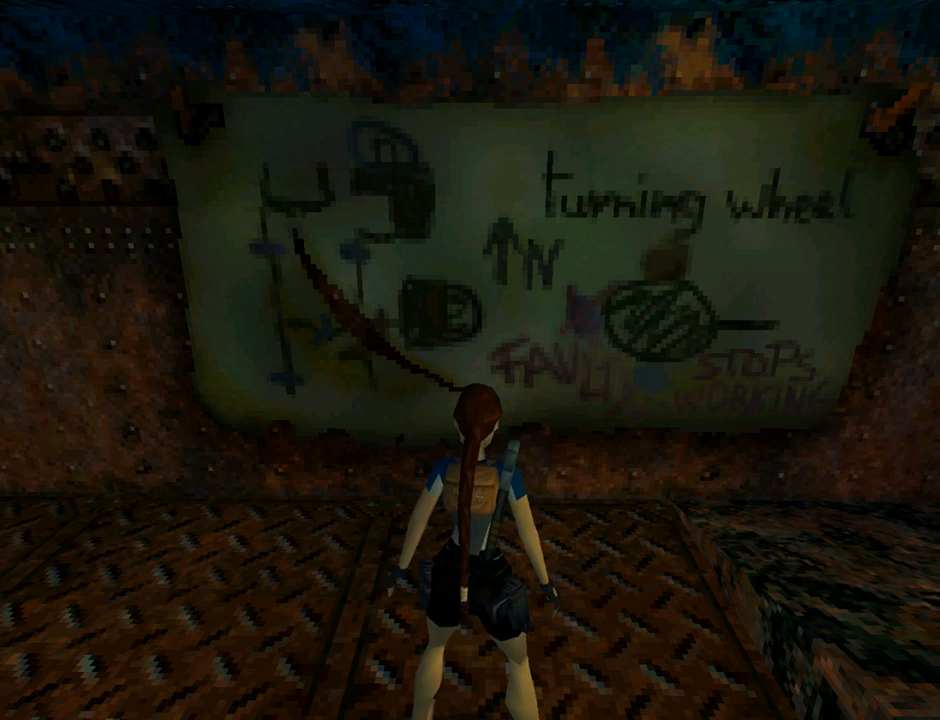
{"buttons": ["L1"], "left_stick": "center", "events": []}
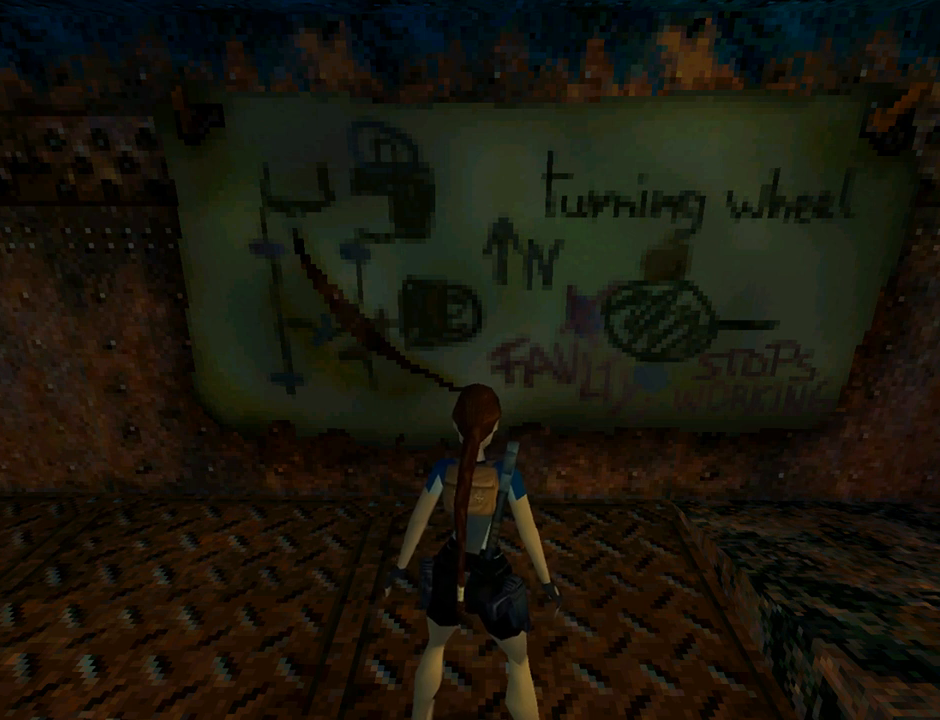
{"buttons": ["L1"], "left_stick": "center", "events": []}
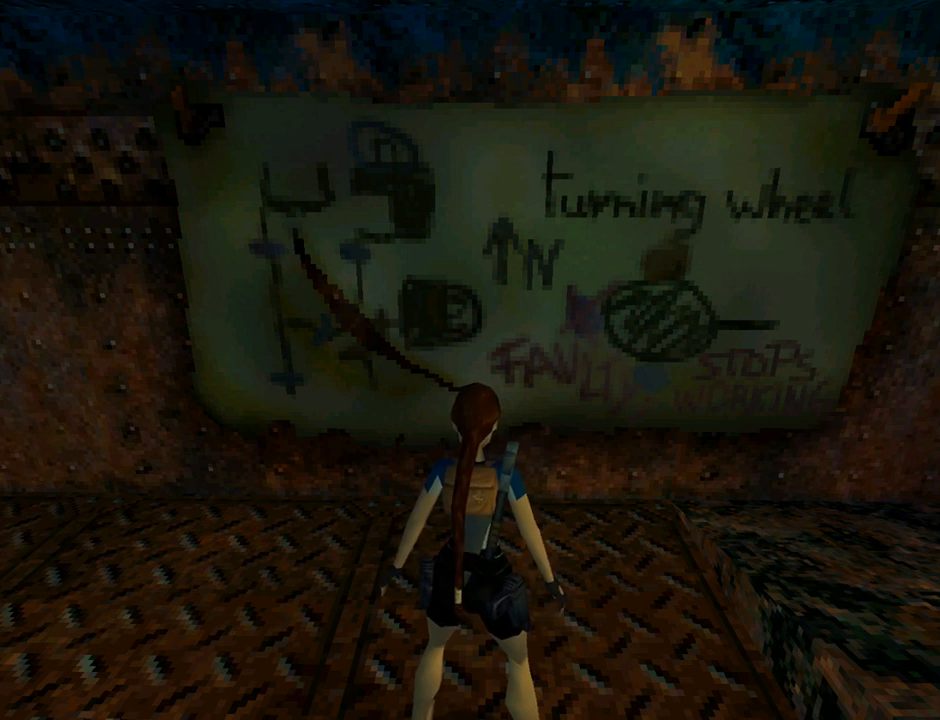
{"buttons": ["L1"], "left_stick": "center", "events": []}
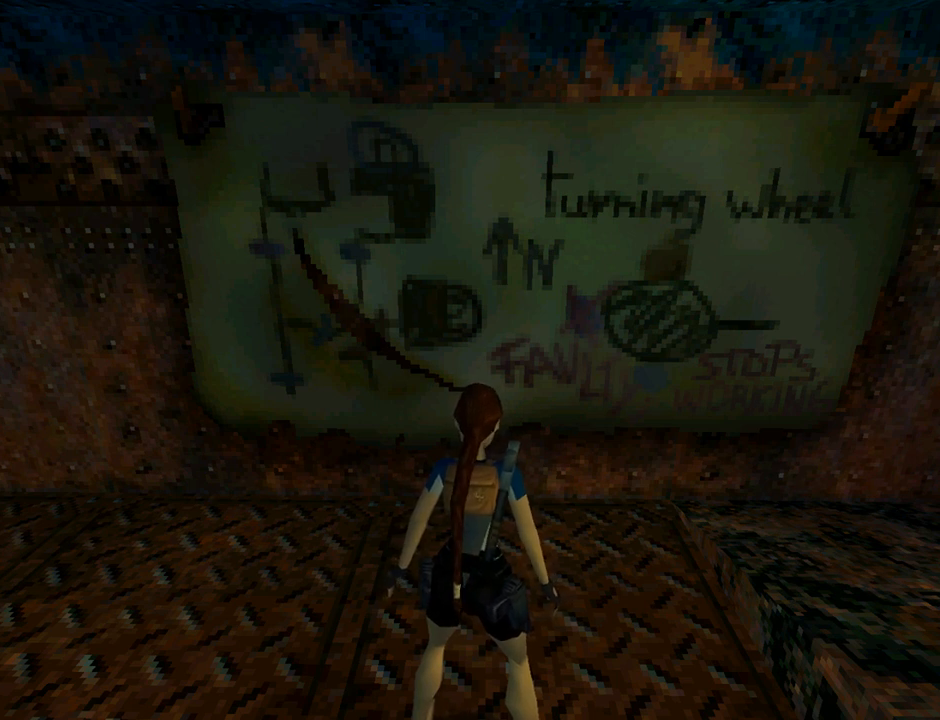
{"buttons": ["L1"], "left_stick": "center", "events": []}
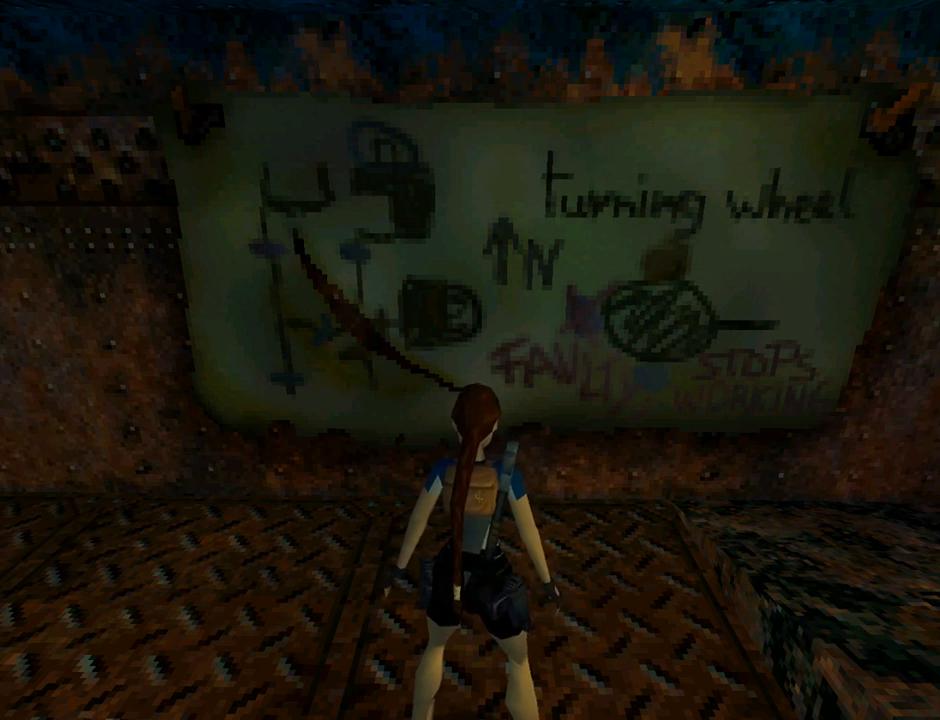
{"buttons": ["L1"], "left_stick": "center", "events": []}
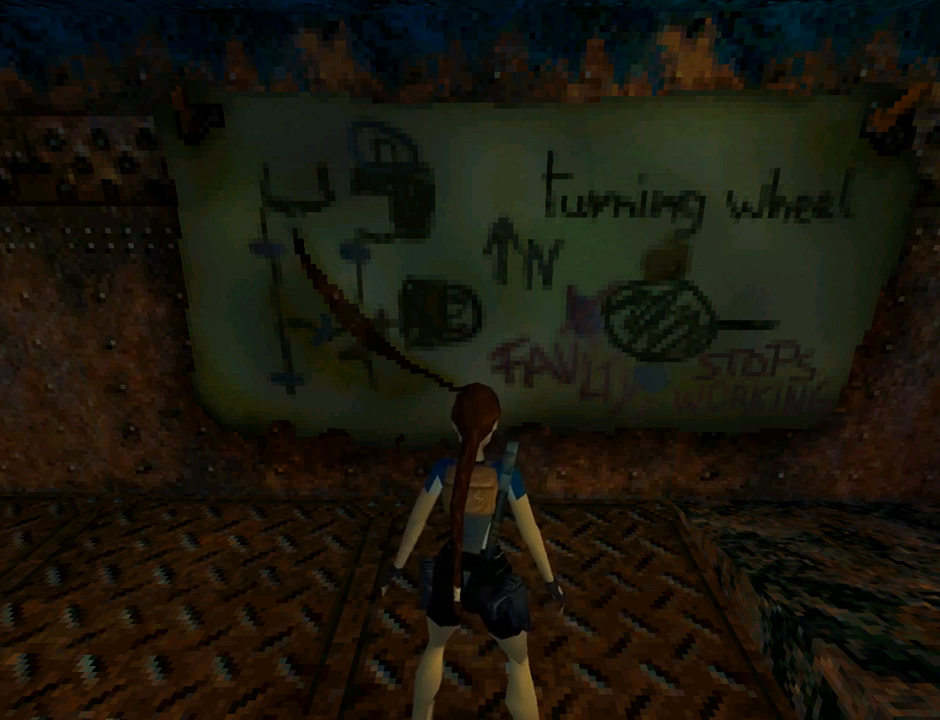
{"buttons": ["L1"], "left_stick": "center", "events": []}
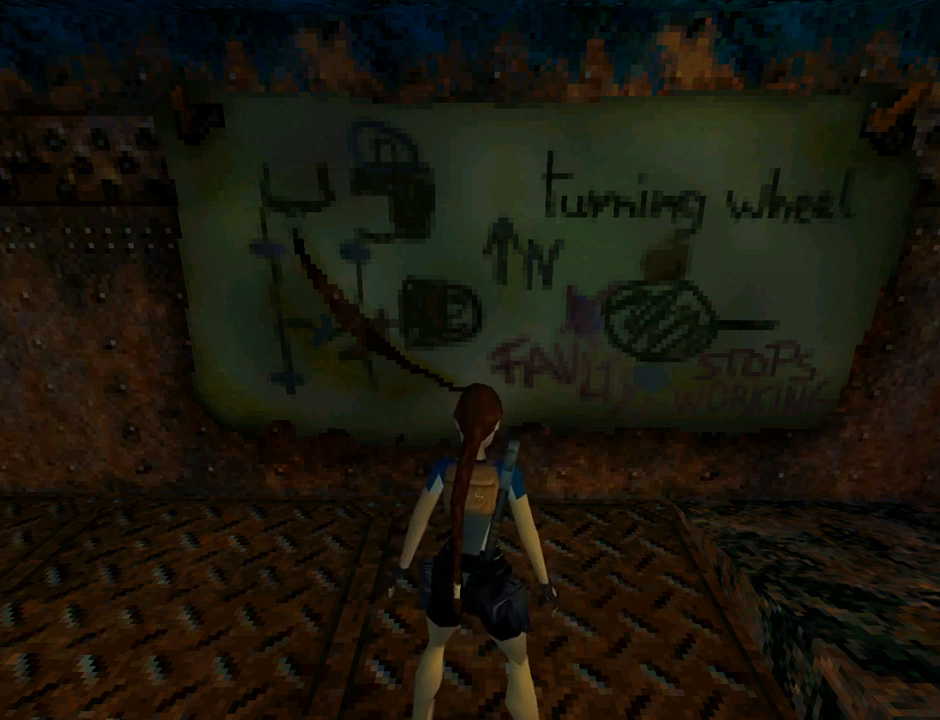
{"buttons": ["L1"], "left_stick": "center", "events": []}
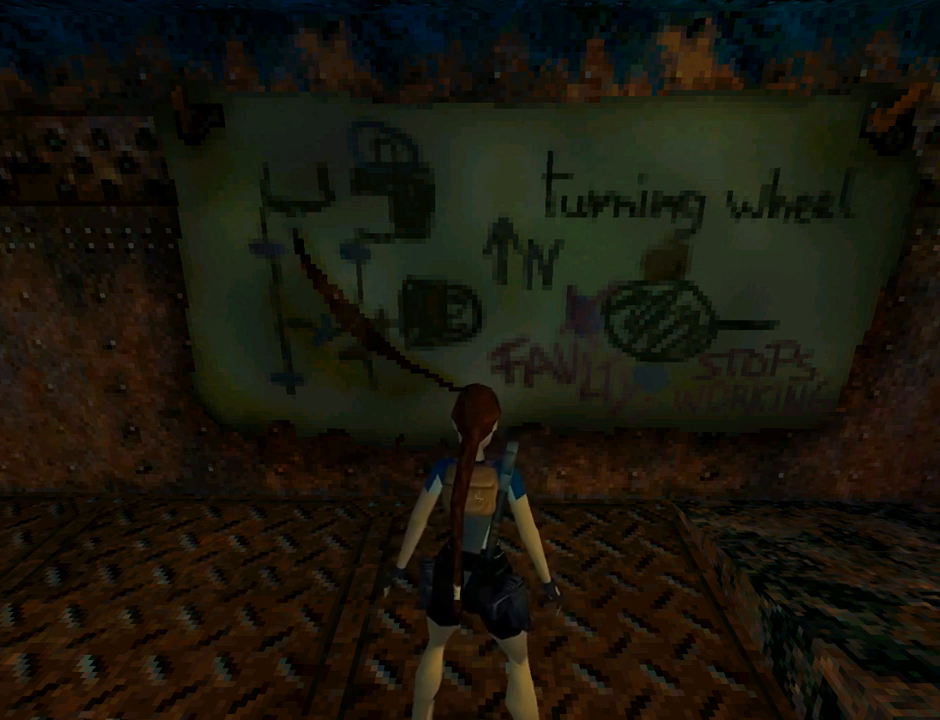
{"buttons": ["L1"], "left_stick": "center", "events": []}
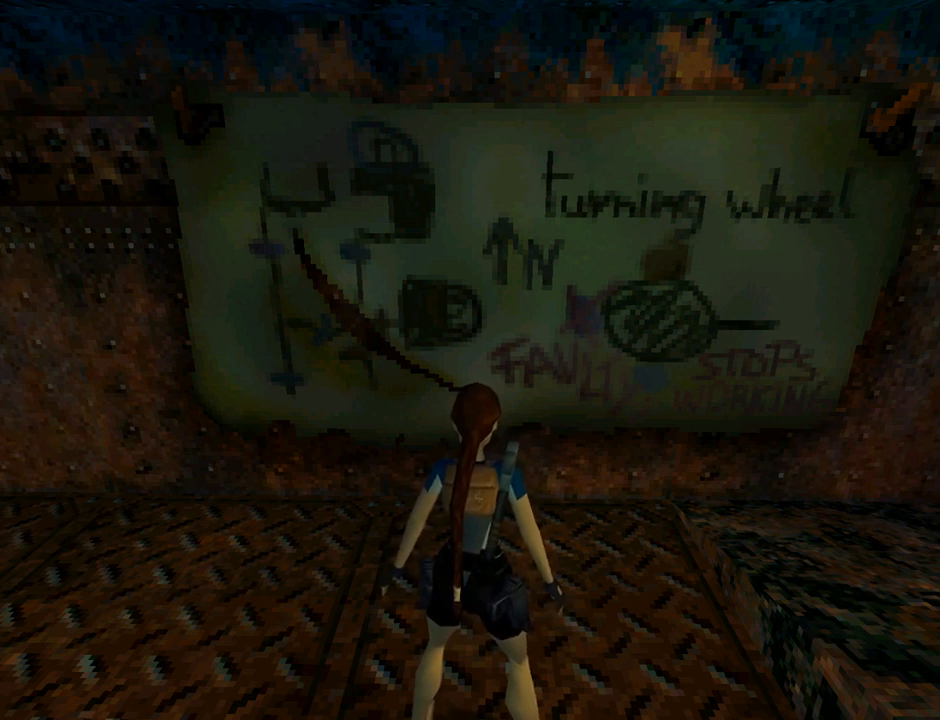
{"buttons": ["L1", "DPAD_DOWN"], "left_stick": "center", "events": [[467, "DPAD_DOWN", "down"]]}
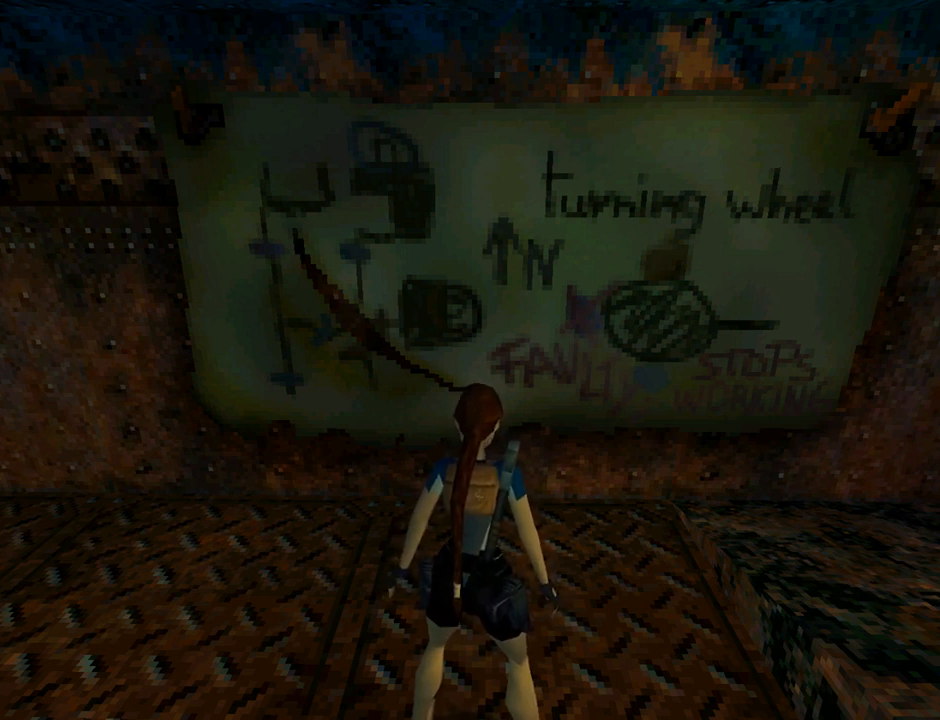
{"buttons": ["L1", "DPAD_LEFT"], "left_stick": "center", "events": [[167, "DPAD_DOWN", "up"], [467, "DPAD_LEFT", "down"]]}
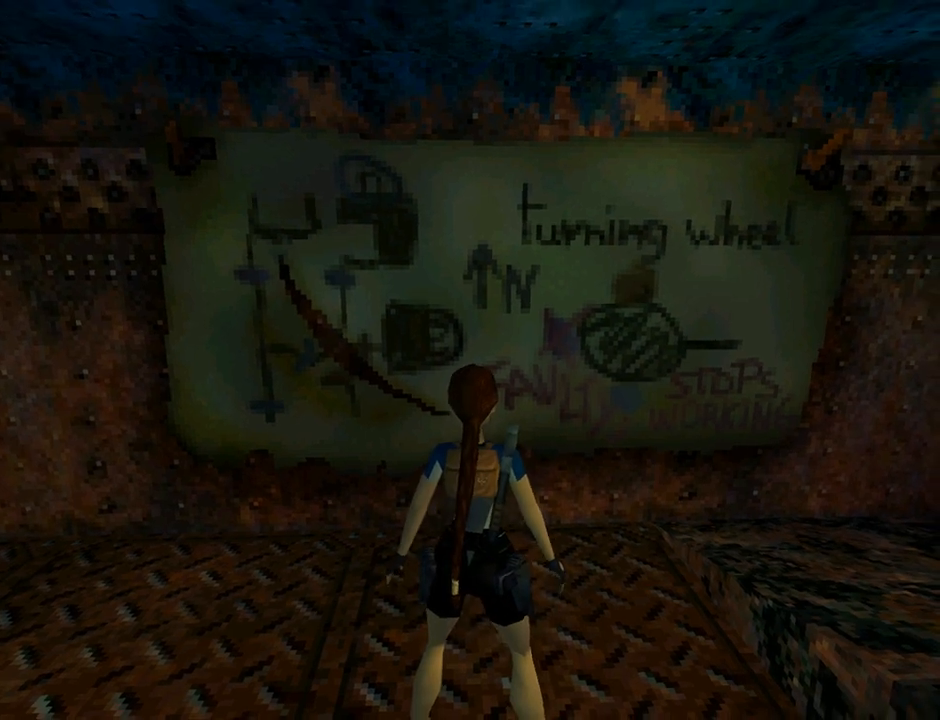
{"buttons": ["L1"], "left_stick": "center", "events": [[100, "DPAD_LEFT", "up"]]}
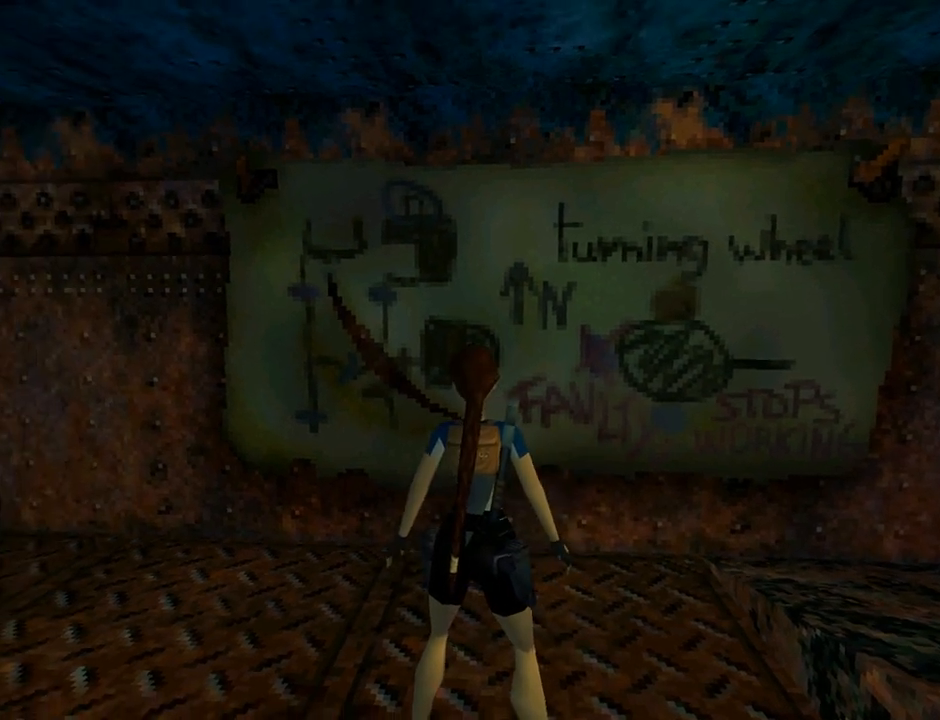
{"buttons": ["L1", "DPAD_RIGHT"], "left_stick": "center", "events": [[233, "DPAD_RIGHT", "down"]]}
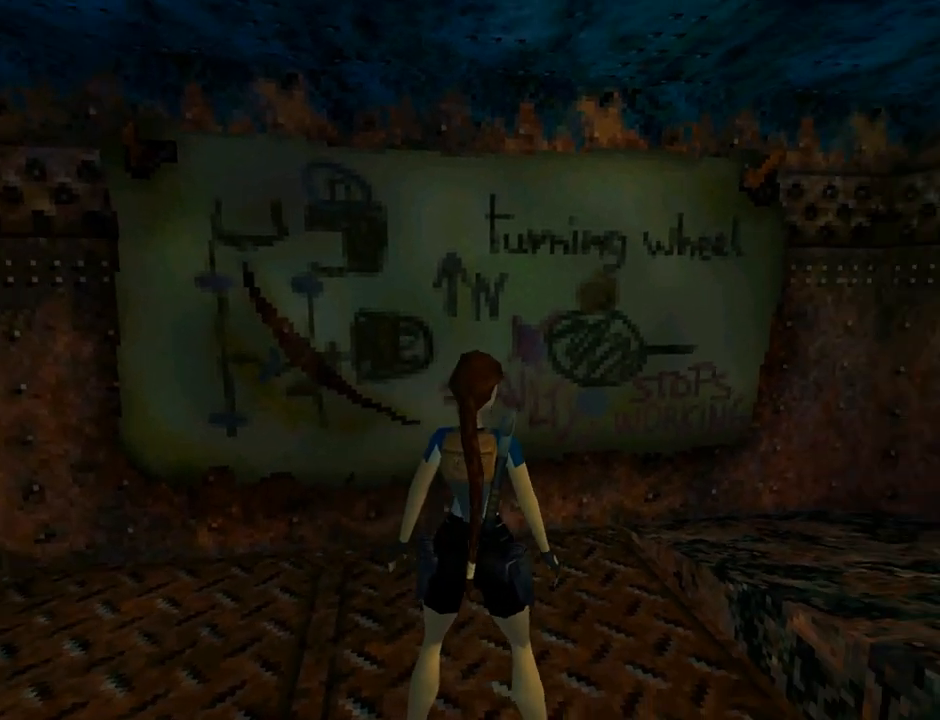
{"buttons": ["L1"], "left_stick": "center", "events": [[100, "DPAD_RIGHT", "up"]]}
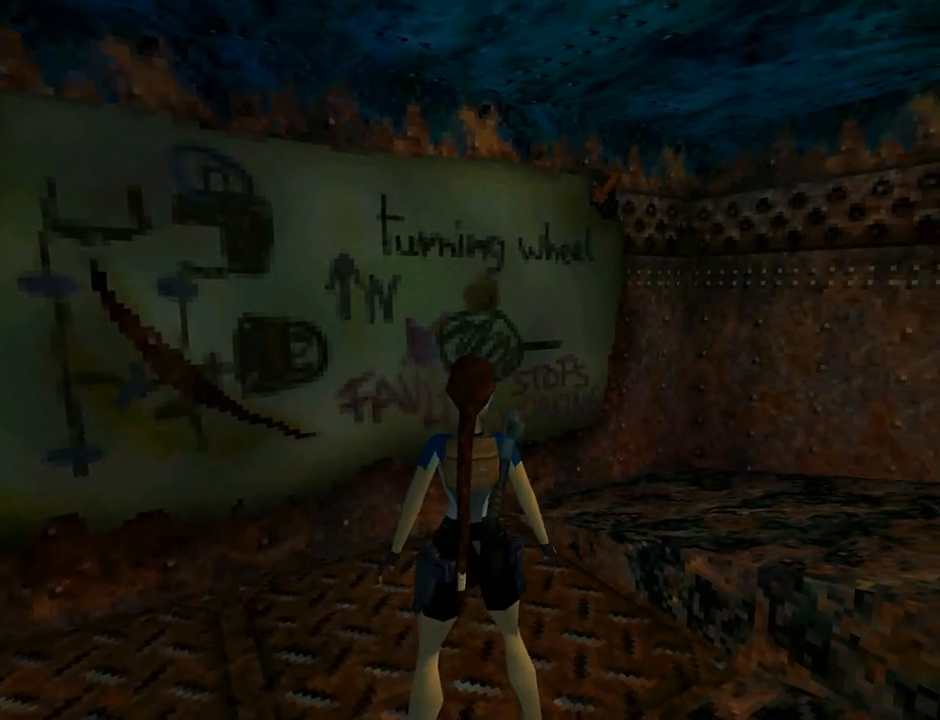
{"buttons": ["L1"], "left_stick": "center", "events": [[333, "DPAD_UP", "down"], [433, "DPAD_UP", "up"]]}
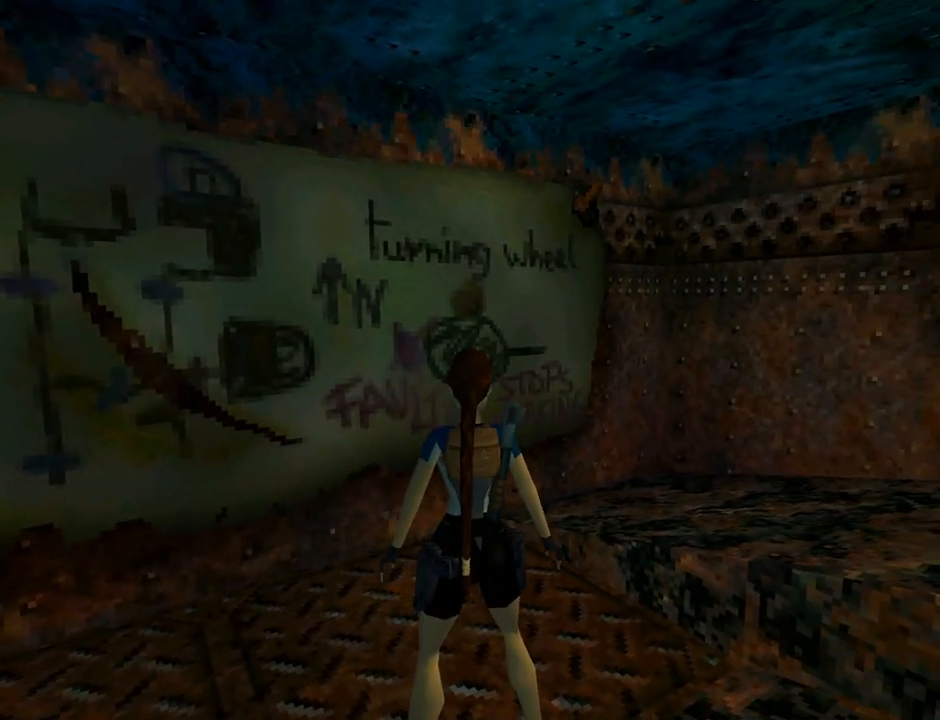
{"buttons": ["L1"], "left_stick": "center", "events": [[267, "DPAD_LEFT", "down"], [367, "DPAD_LEFT", "up"]]}
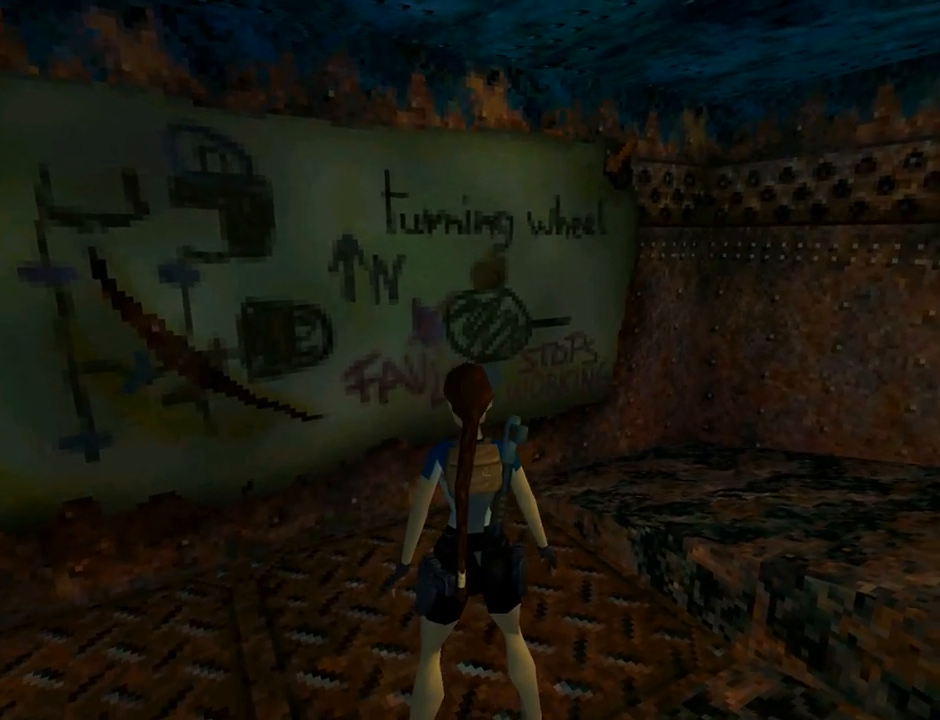
{"buttons": ["L1"], "left_stick": "center", "events": []}
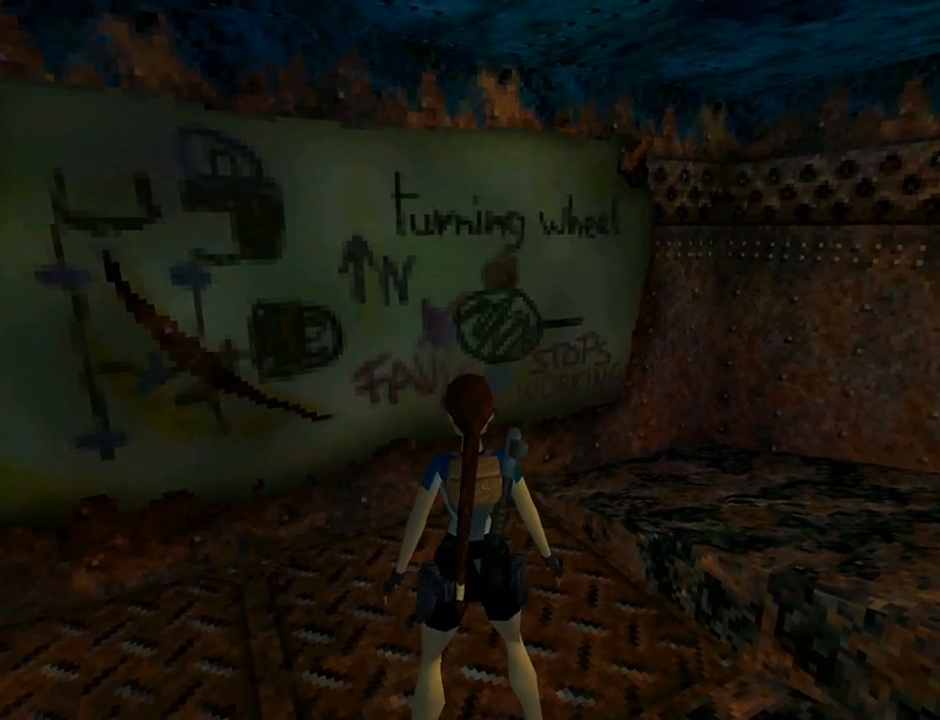
{"buttons": ["L1"], "left_stick": "center", "events": []}
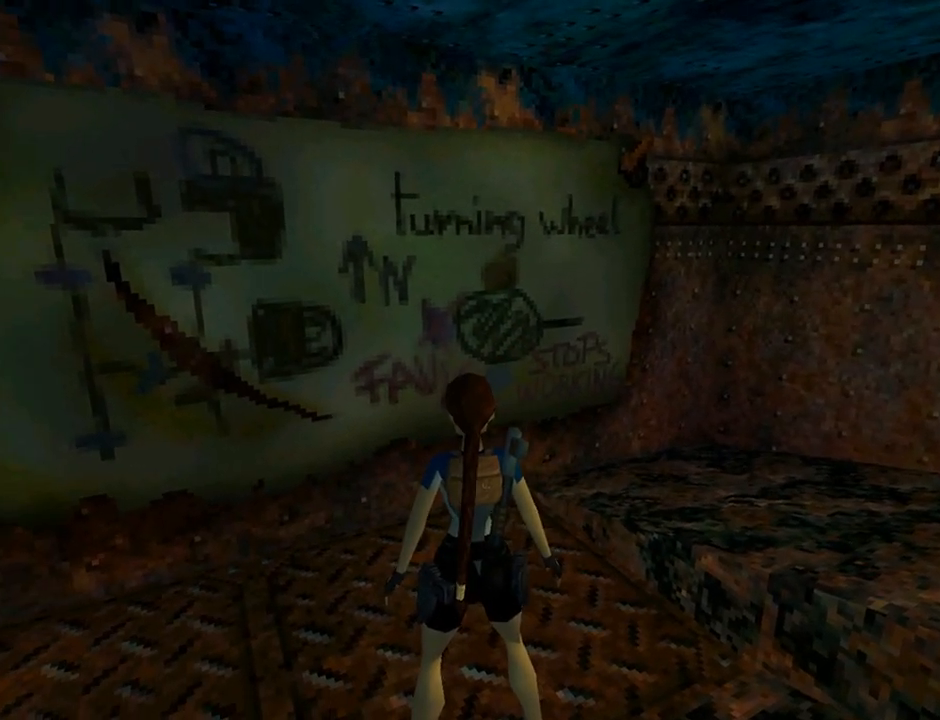
{"buttons": ["L1"], "left_stick": "center", "events": []}
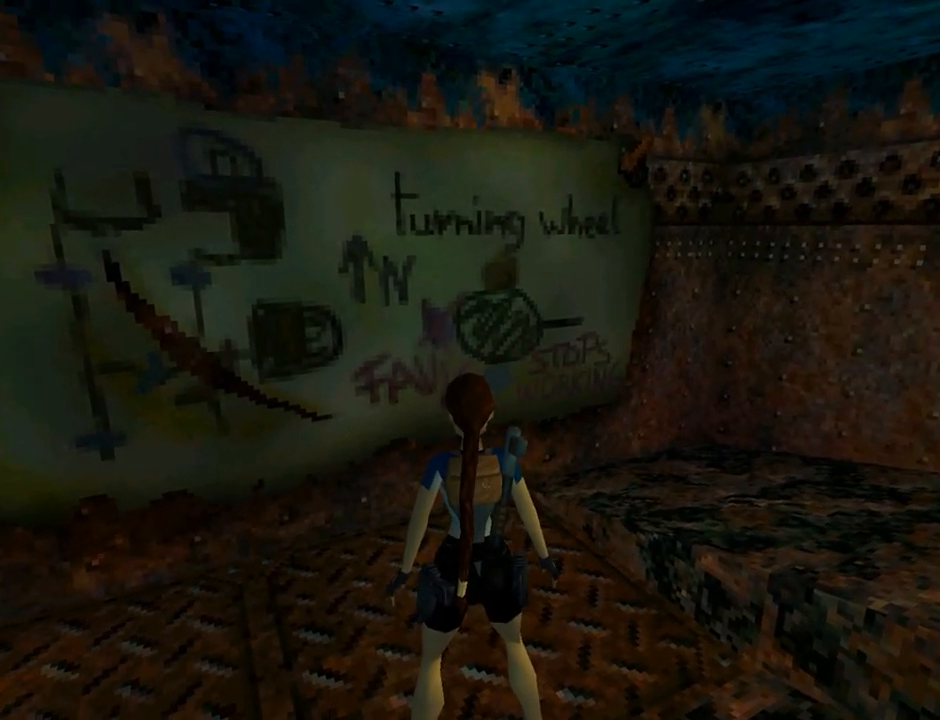
{"buttons": ["L1"], "left_stick": "center", "events": []}
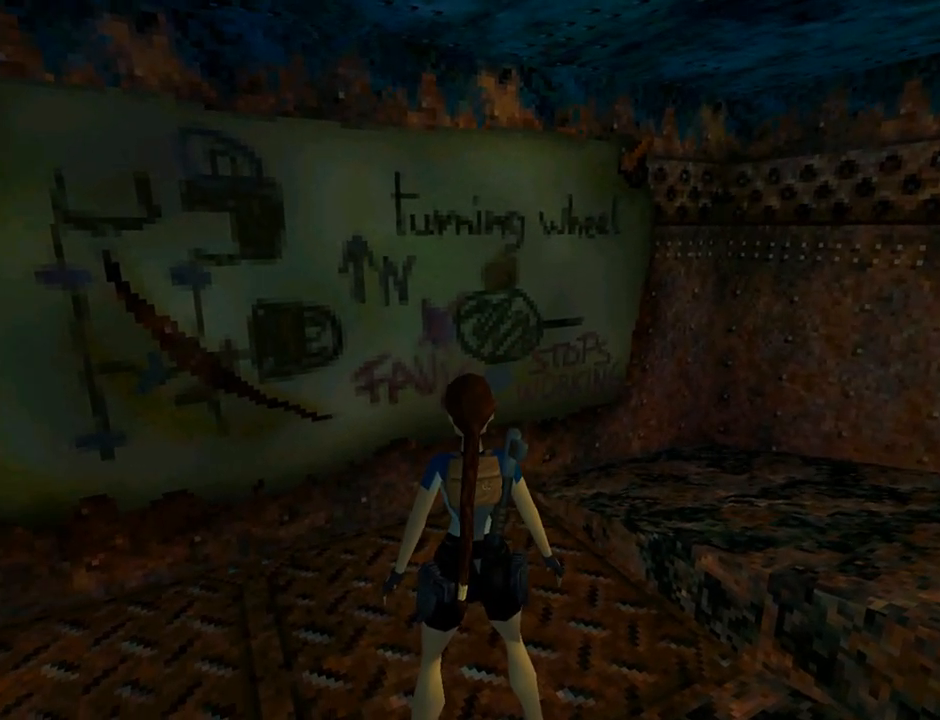
{"buttons": ["L1"], "left_stick": "center", "events": [[133, "DPAD_LEFT", "down"], [267, "DPAD_LEFT", "up"]]}
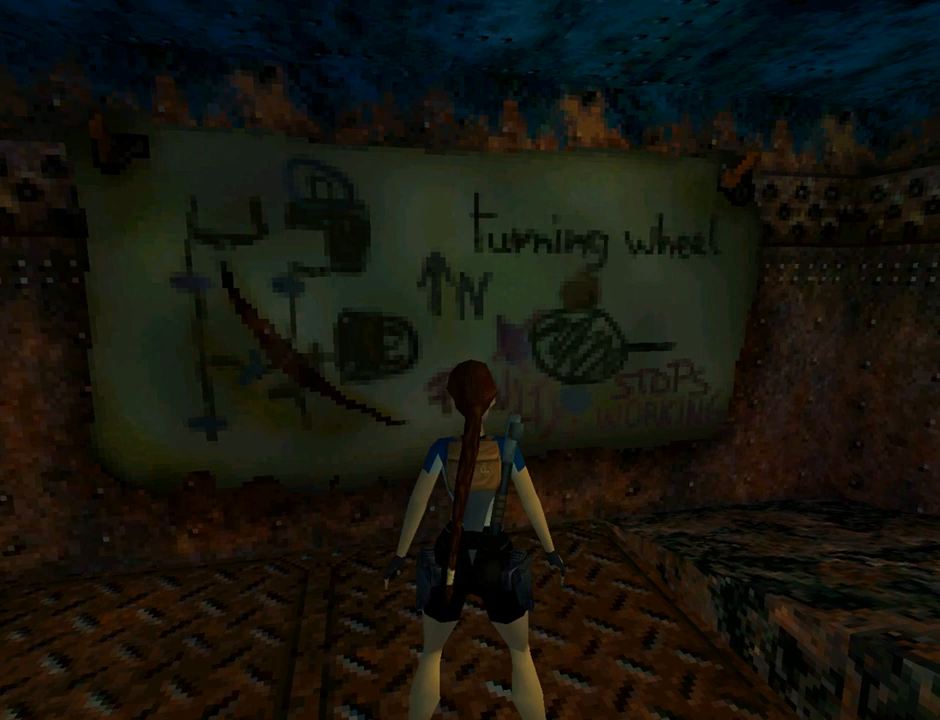
{"buttons": ["L1"], "left_stick": "center", "events": []}
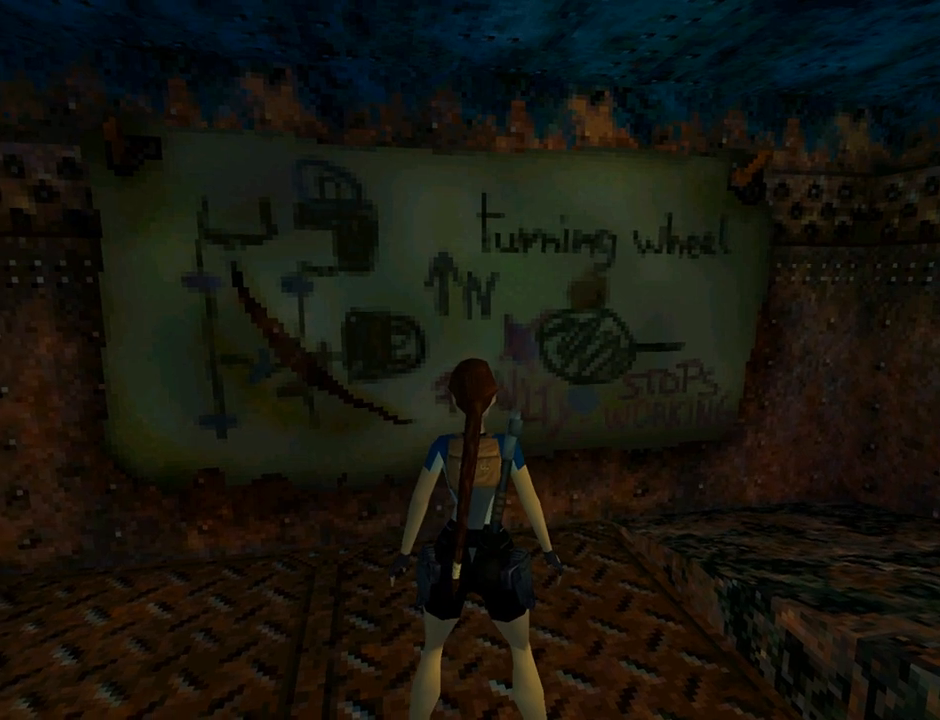
{"buttons": ["DPAD_LEFT"], "left_stick": "center", "events": [[33, "L1", "up"], [167, "DPAD_LEFT", "down"]]}
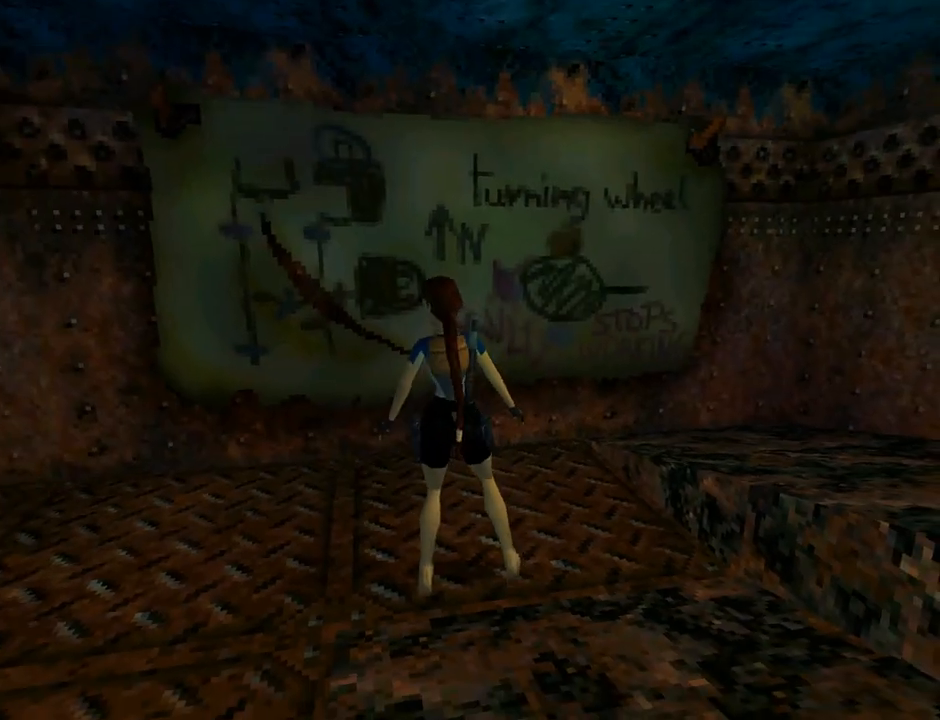
{"buttons": ["DPAD_UP"], "left_stick": "center", "events": [[267, "DPAD_LEFT", "up"], [500, "DPAD_UP", "down"]]}
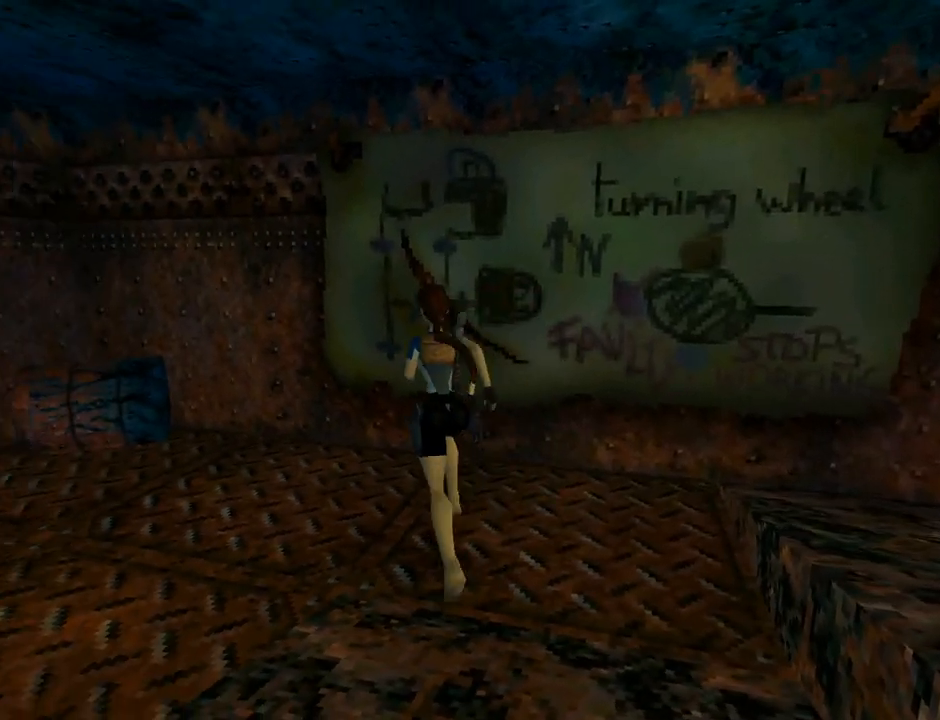
{"buttons": ["DPAD_RIGHT"], "left_stick": "center", "events": [[133, "DPAD_RIGHT", "down"], [233, "DPAD_UP", "up"]]}